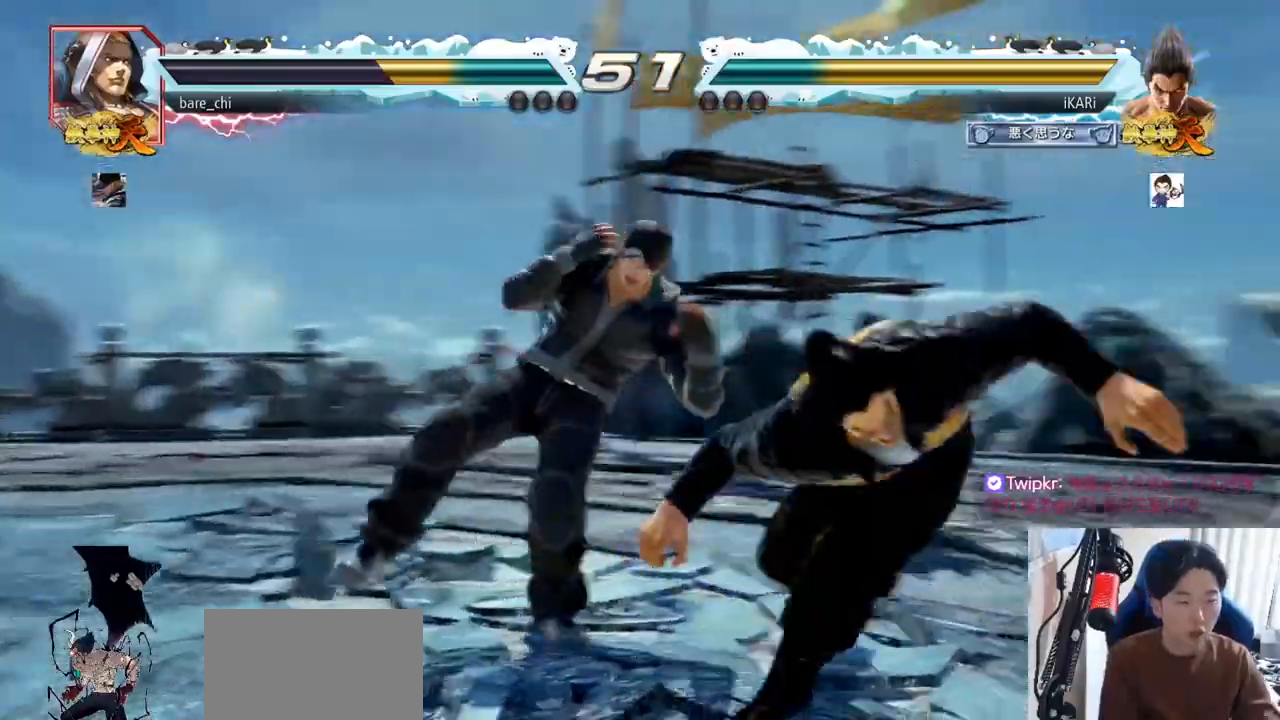
Gameplay with a controller (arcade stick); each line is a JSON object with the inputs held at the frame after it. "events" lists button and stick changes between this image and that frame as [ms after this image, input, new state], when the widget could be followed in between. Not read: L3 R3.
{"buttons": [], "left_stick": "down", "events": [[451, "left_stick", "down"]]}
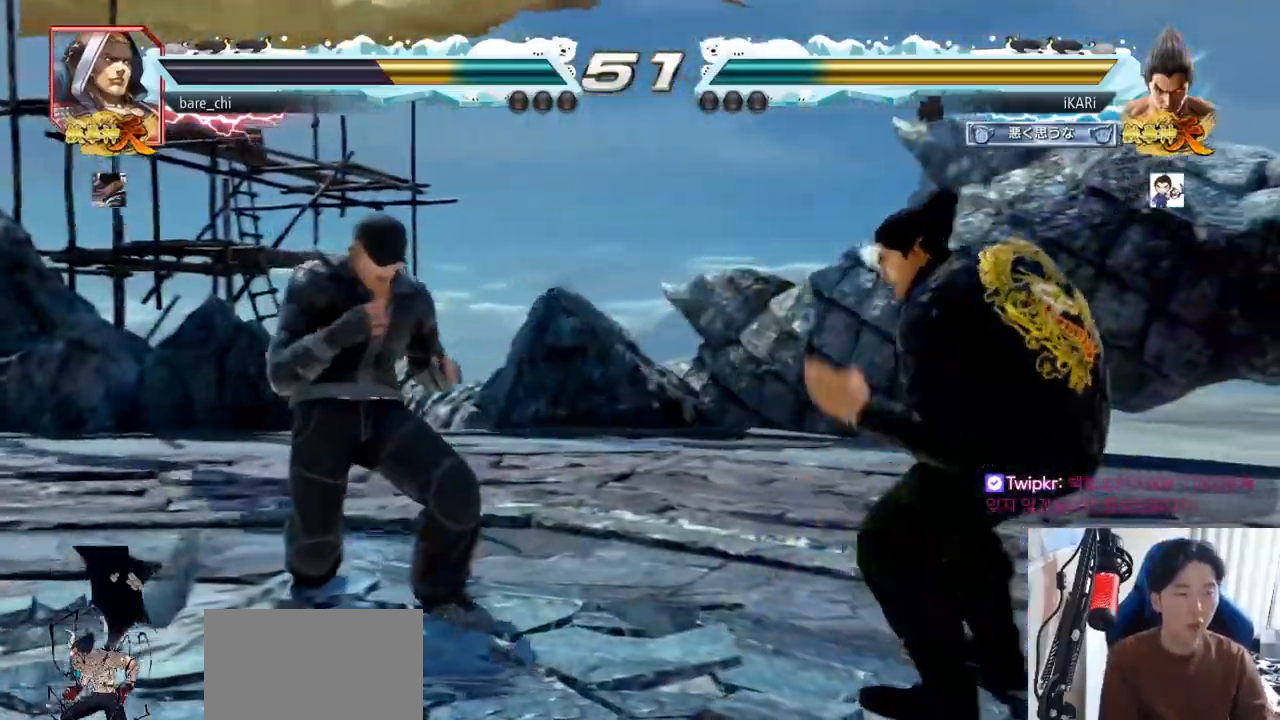
{"buttons": [], "left_stick": "right", "events": [[50, "left_stick", "center"], [367, "left_stick", "right"]]}
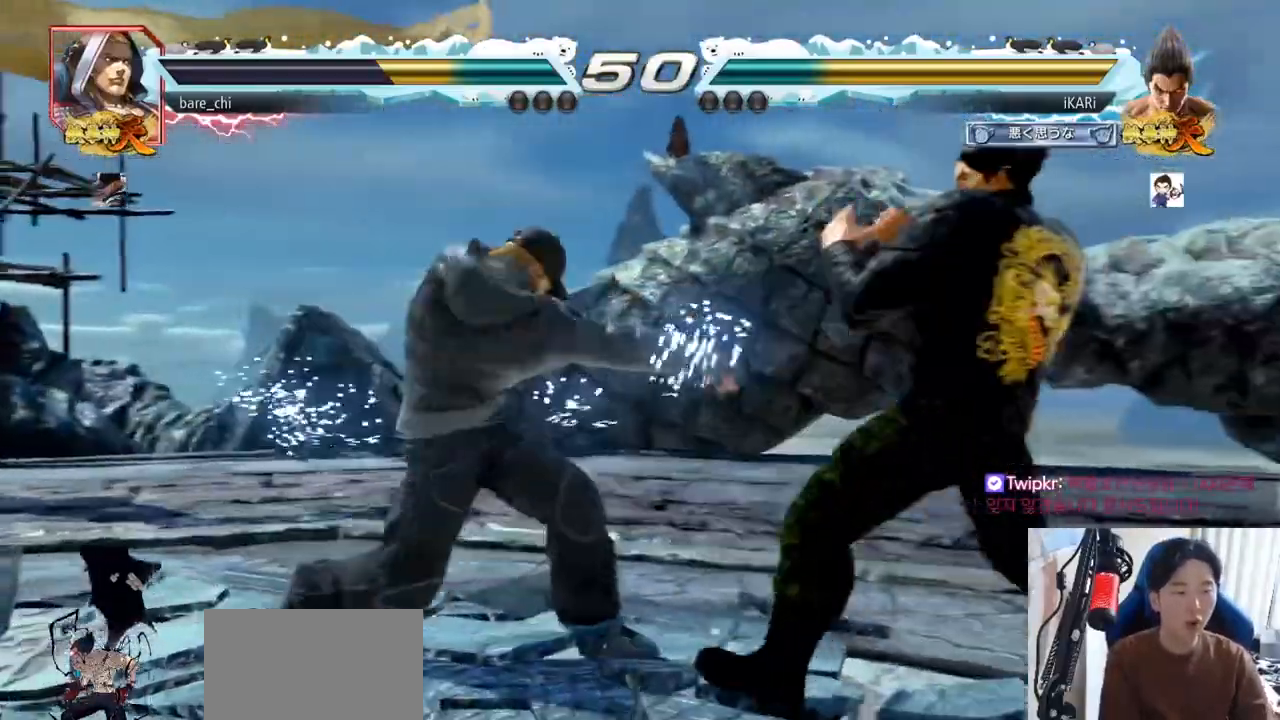
{"buttons": [], "left_stick": "center", "events": [[67, "left_stick", "center"], [167, "left_stick", "down"], [184, "TRIANGLE", "down"], [217, "TRIANGLE", "up"], [217, "left_stick", "center"]]}
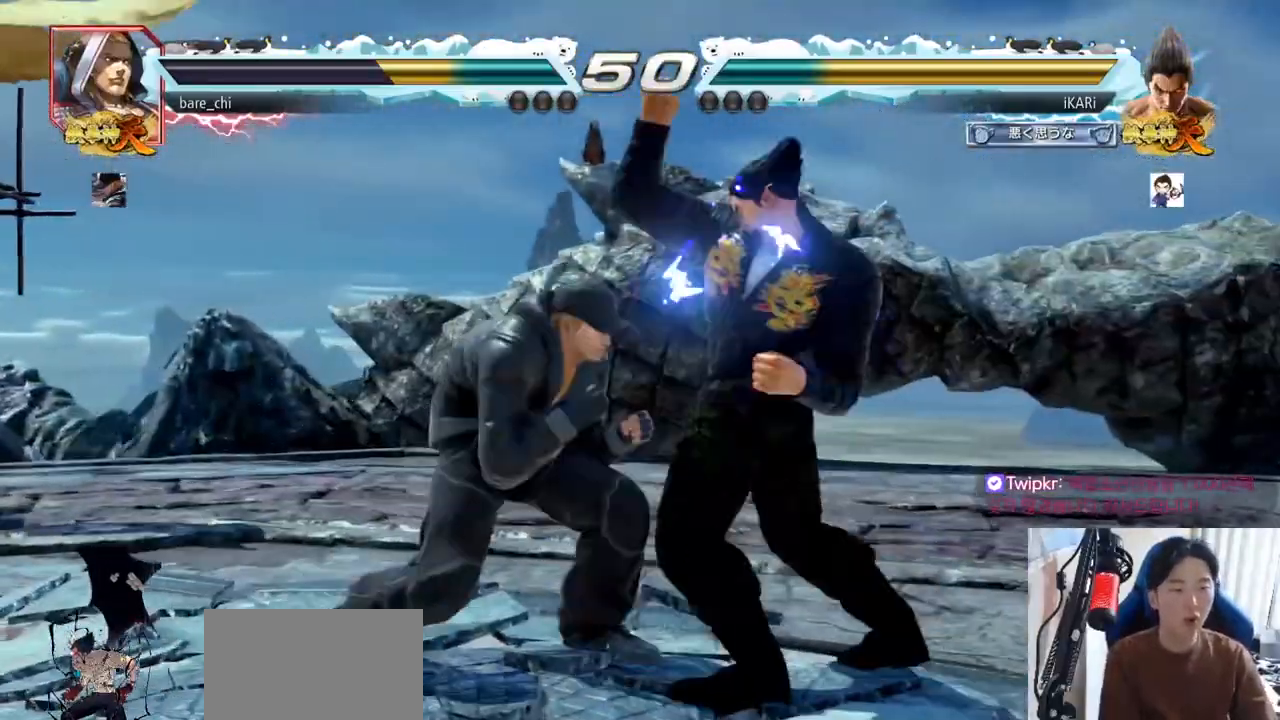
{"buttons": [], "left_stick": "down", "events": [[200, "left_stick", "down"]]}
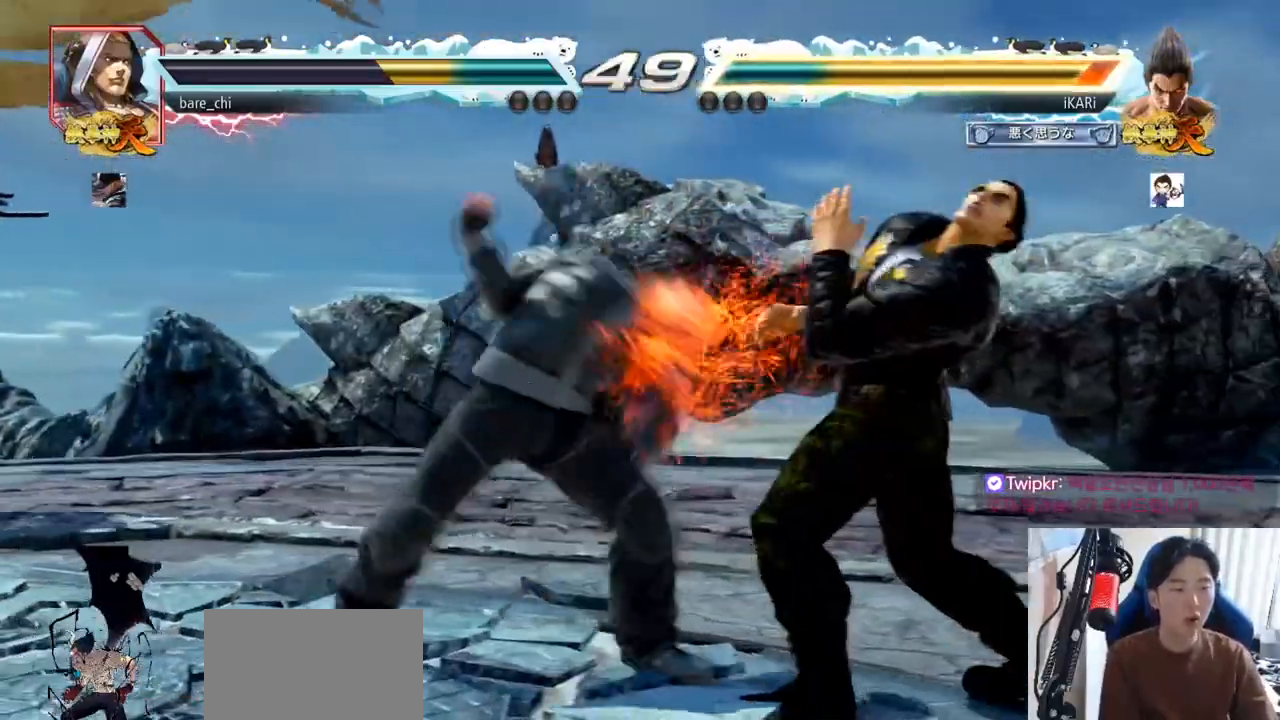
{"buttons": [], "left_stick": "center", "events": [[34, "left_stick", "right"], [301, "left_stick", "center"]]}
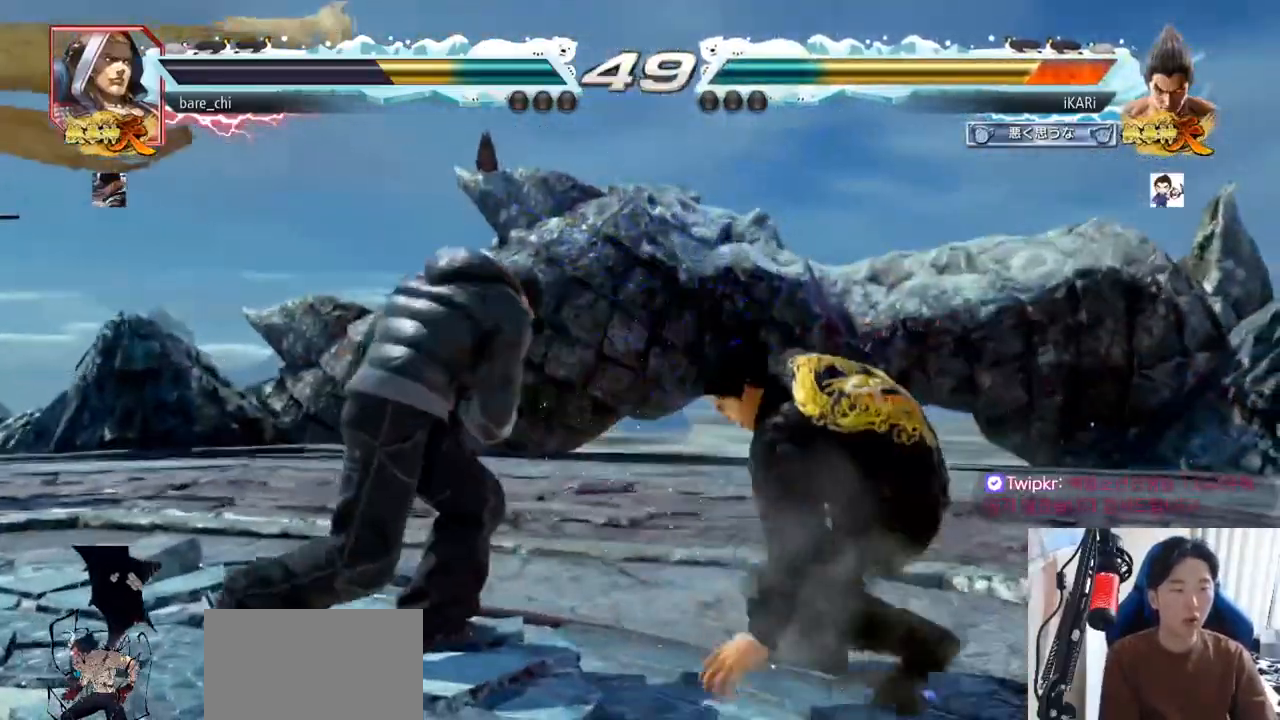
{"buttons": [], "left_stick": "right", "events": [[184, "left_stick", "right"]]}
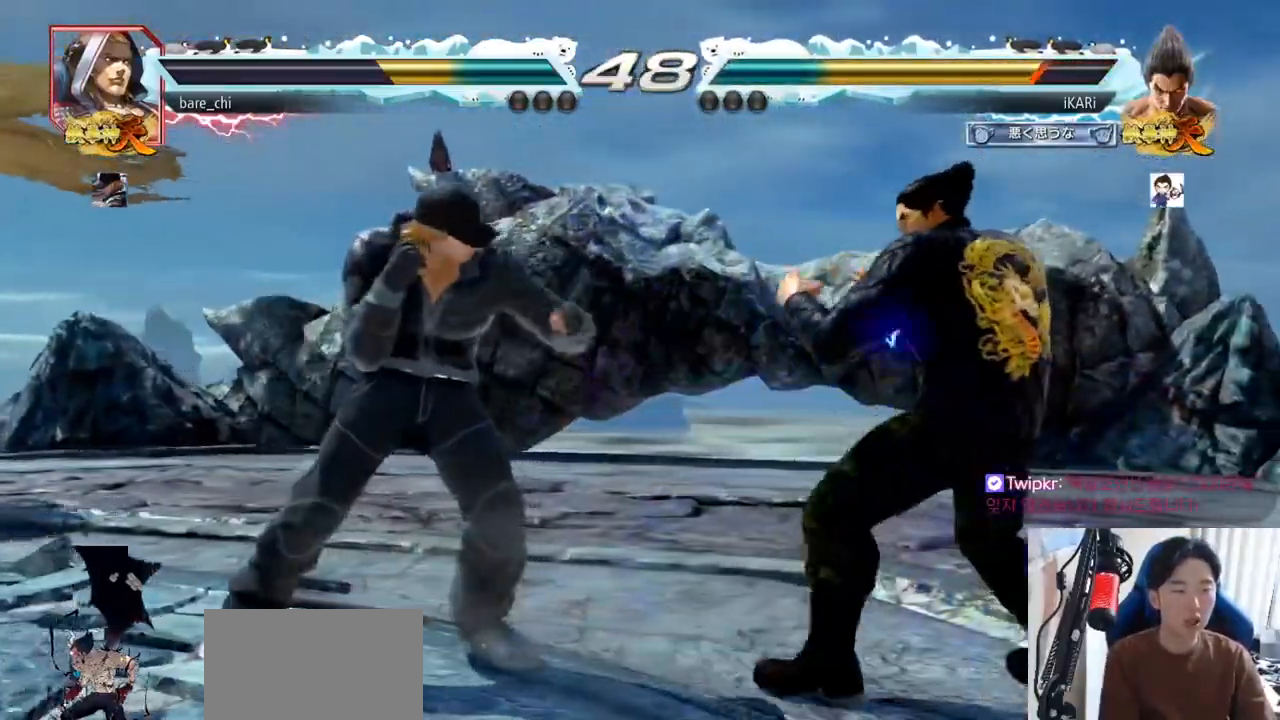
{"buttons": [], "left_stick": "down", "events": [[50, "left_stick", "down"], [100, "left_stick", "center"], [233, "left_stick", "right"], [283, "left_stick", "center"], [350, "left_stick", "right"], [500, "left_stick", "down"]]}
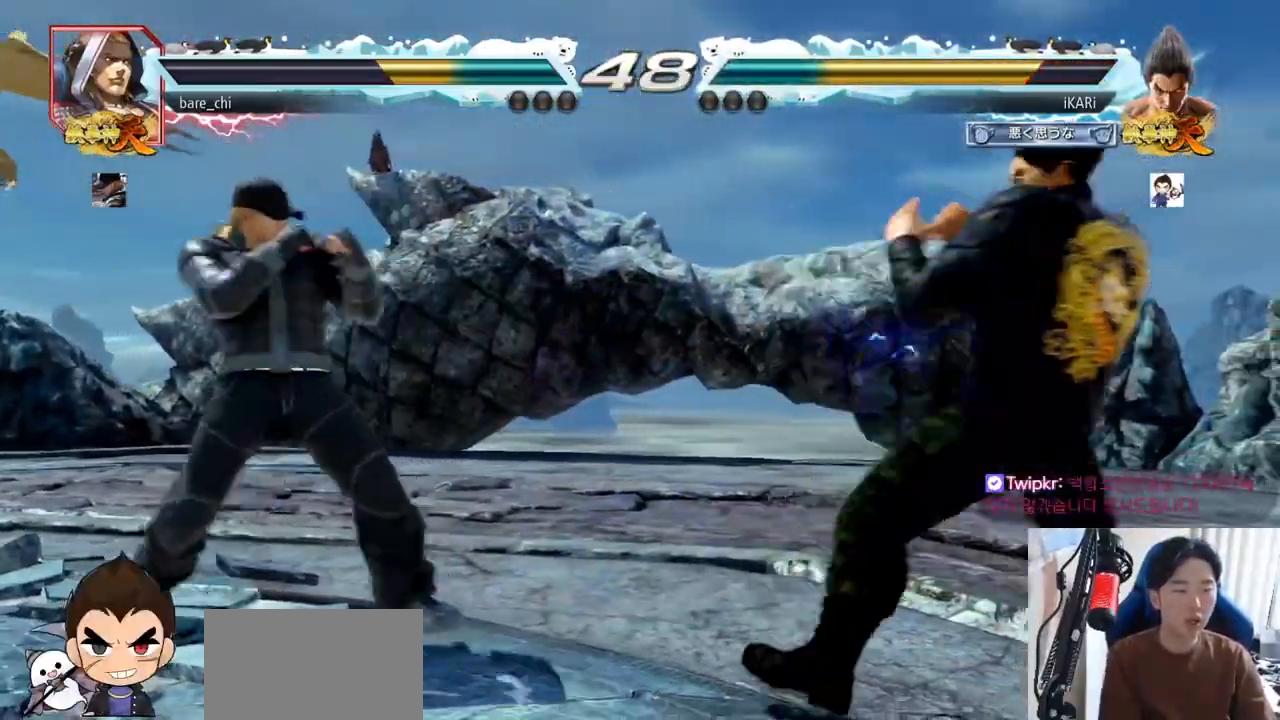
{"buttons": [], "left_stick": "center", "events": [[33, "left_stick", "center"], [134, "left_stick", "right"], [184, "left_stick", "center"], [250, "left_stick", "right"], [350, "left_stick", "center"]]}
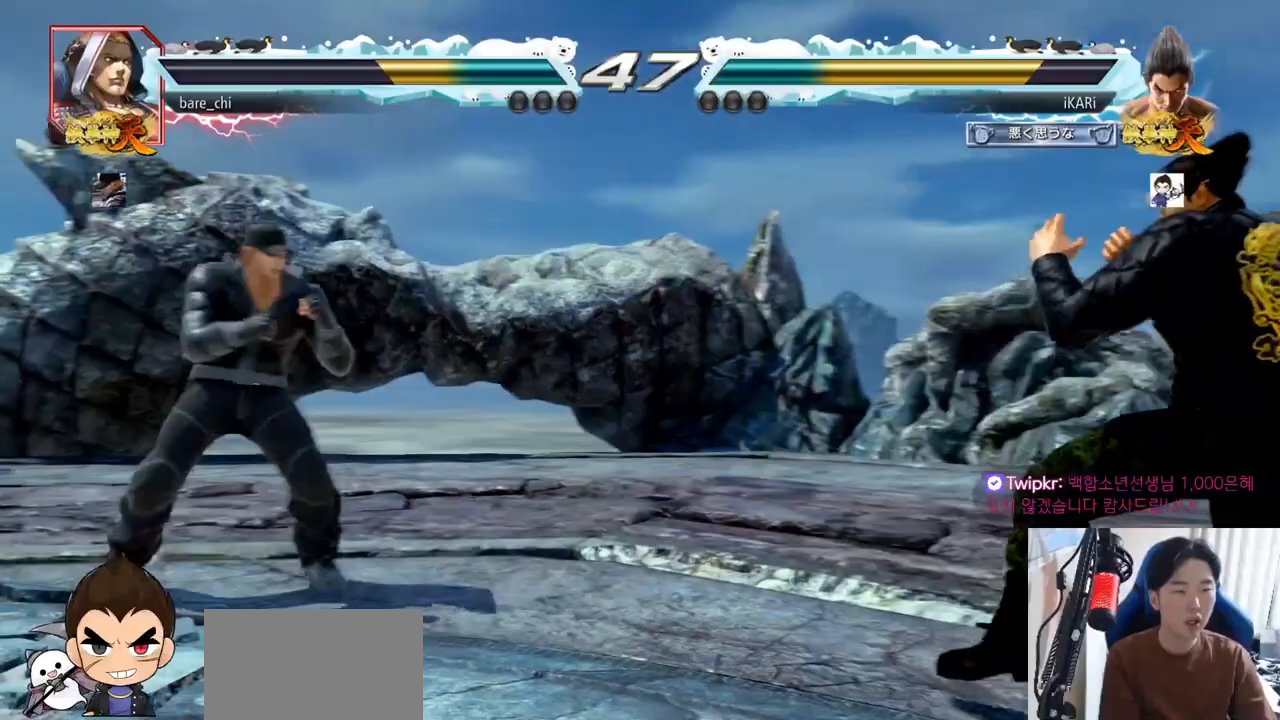
{"buttons": [], "left_stick": "center", "events": [[183, "left_stick", "down-left"], [250, "left_stick", "center"], [367, "TRIANGLE", "down"], [433, "TRIANGLE", "up"]]}
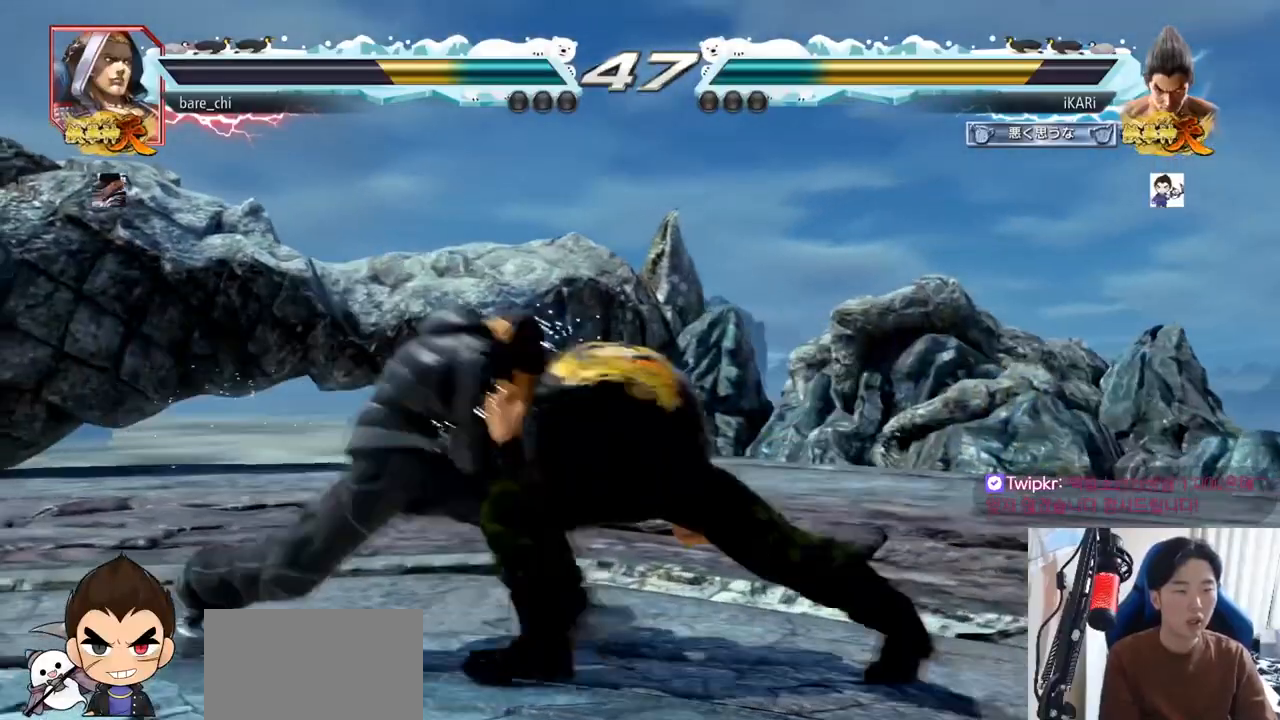
{"buttons": [], "left_stick": "right", "events": [[317, "left_stick", "right"]]}
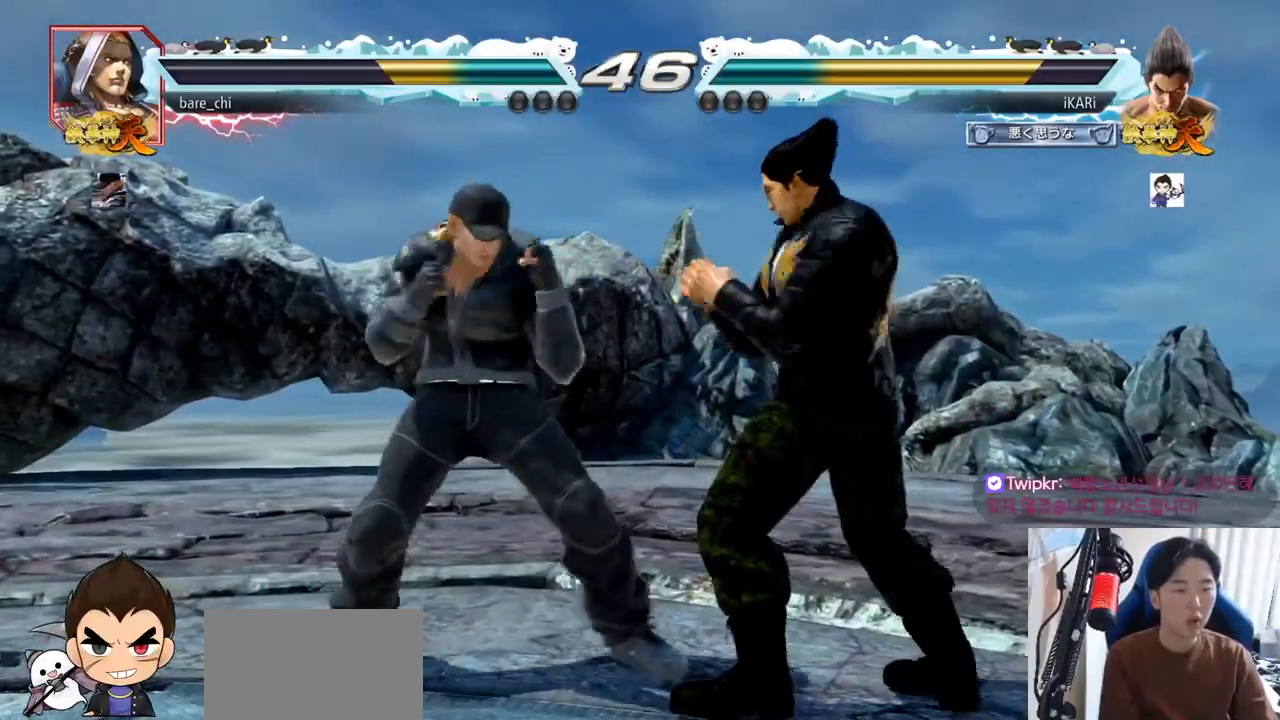
{"buttons": [], "left_stick": "center", "events": [[300, "left_stick", "center"], [350, "CIRCLE", "down"], [417, "CIRCLE", "up"]]}
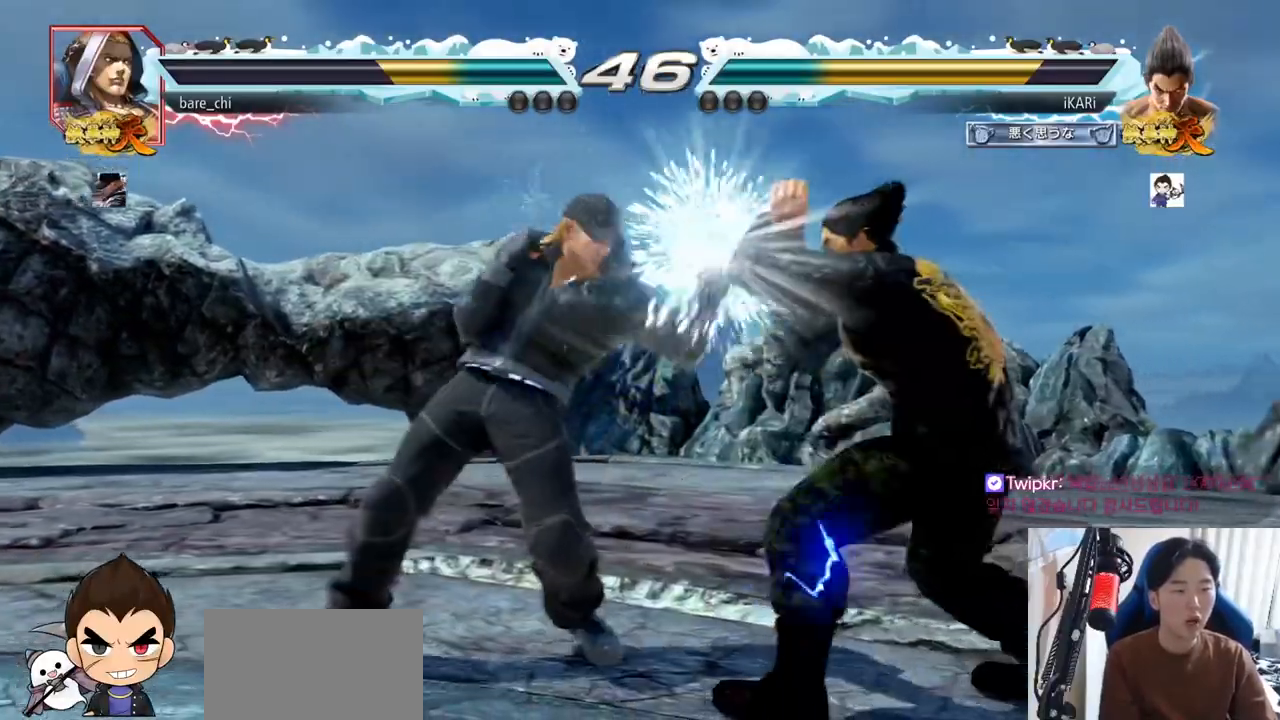
{"buttons": [], "left_stick": "right", "events": [[184, "left_stick", "right"], [234, "left_stick", "center"], [284, "left_stick", "right"]]}
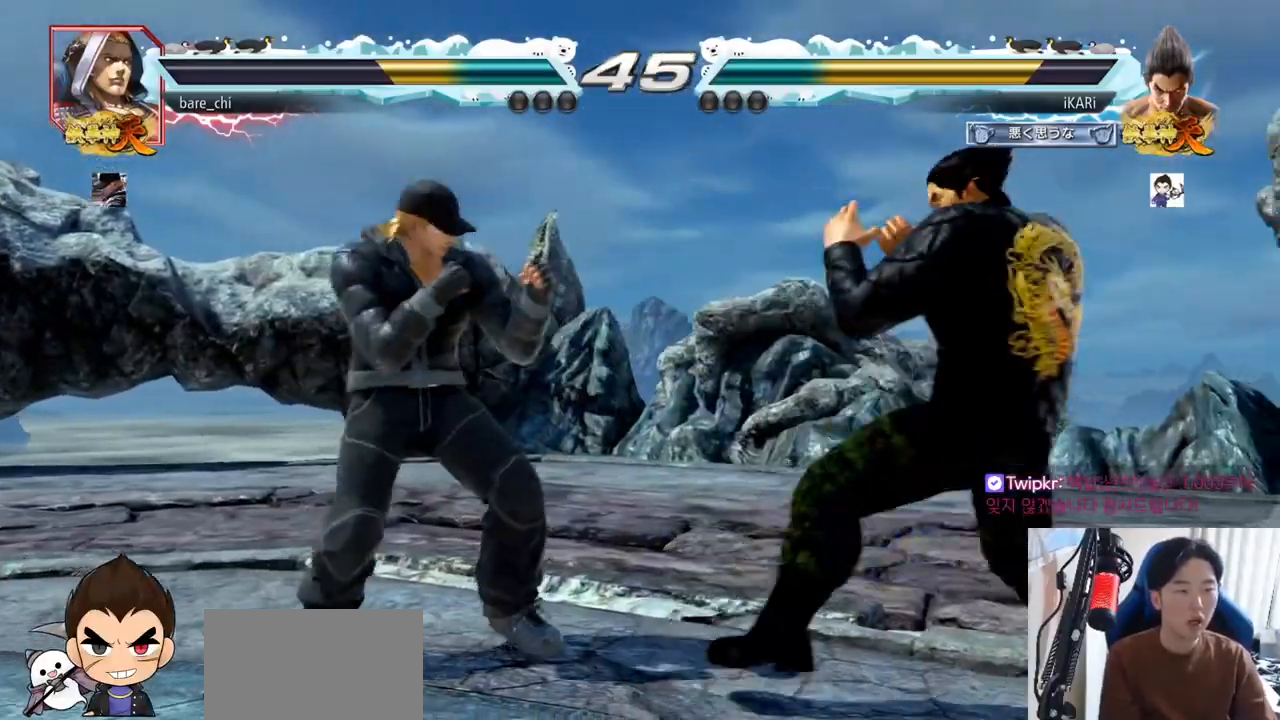
{"buttons": [], "left_stick": "right", "events": [[50, "left_stick", "down-right"], [317, "left_stick", "right"], [383, "left_stick", "center"], [433, "left_stick", "right"]]}
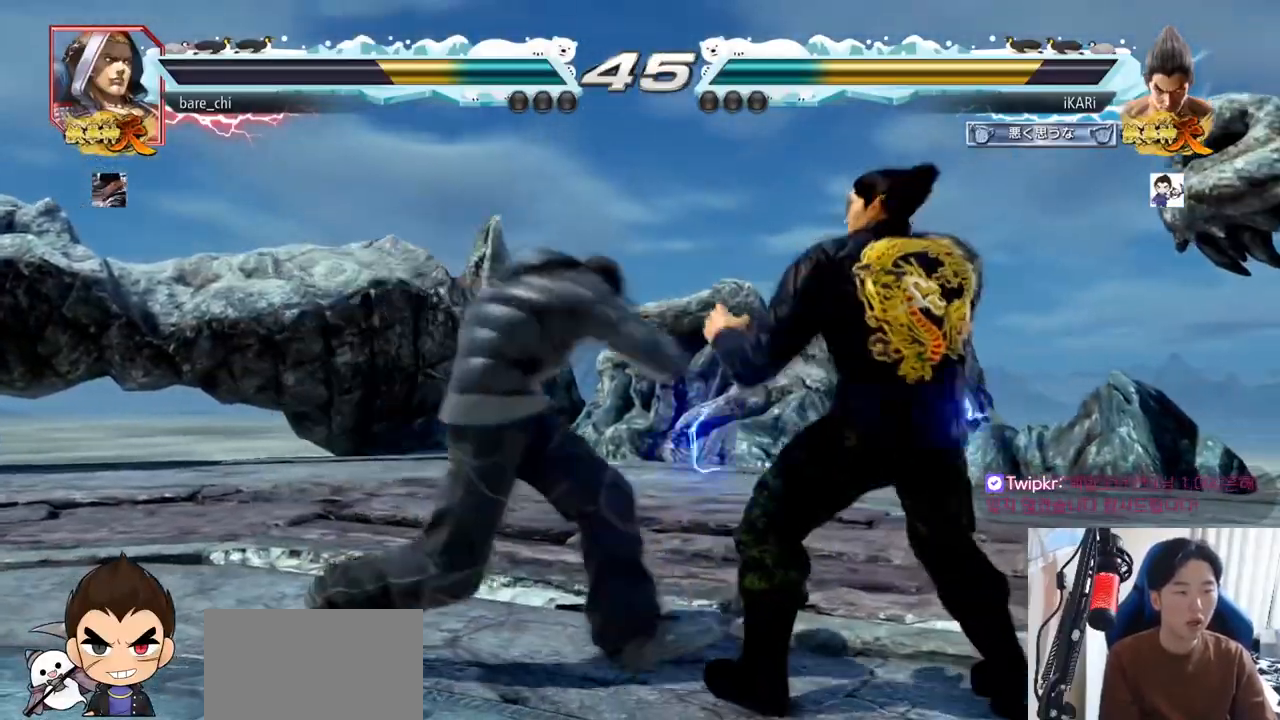
{"buttons": [], "left_stick": "center", "events": [[200, "left_stick", "down-right"], [334, "left_stick", "center"]]}
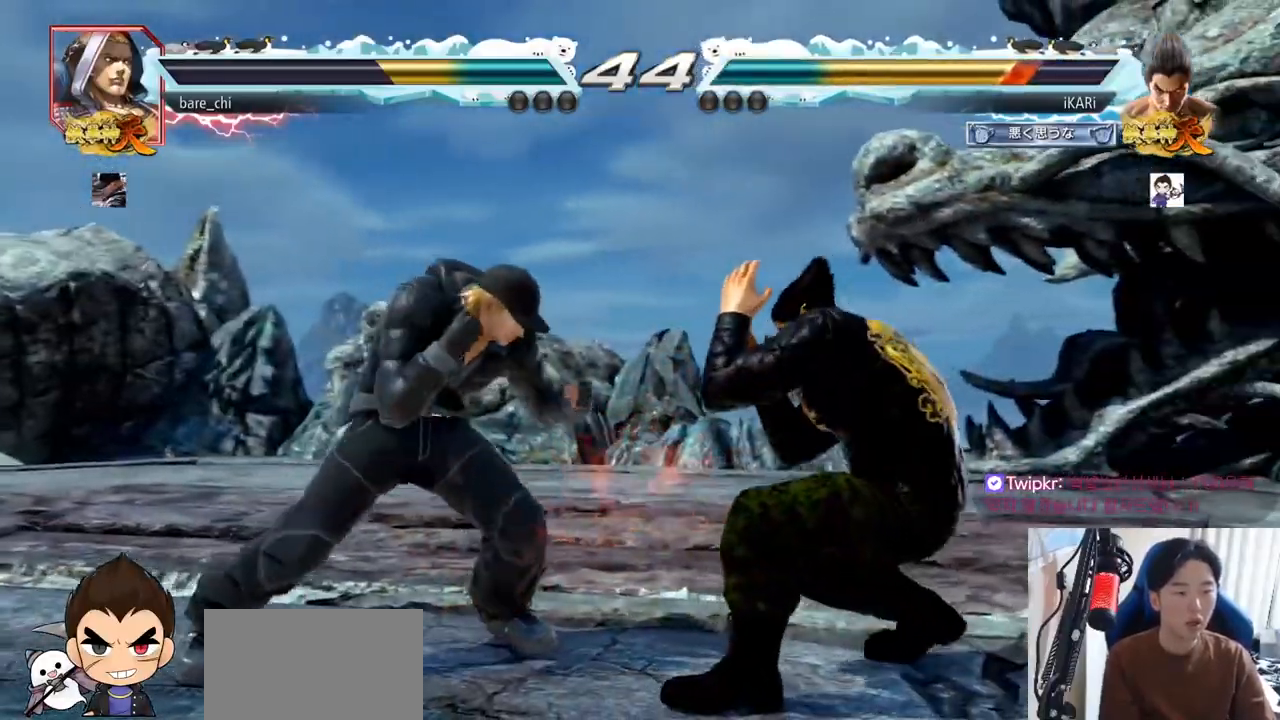
{"buttons": [], "left_stick": "down-right", "events": [[100, "left_stick", "right"], [150, "left_stick", "center"], [200, "left_stick", "right"], [400, "left_stick", "down-right"]]}
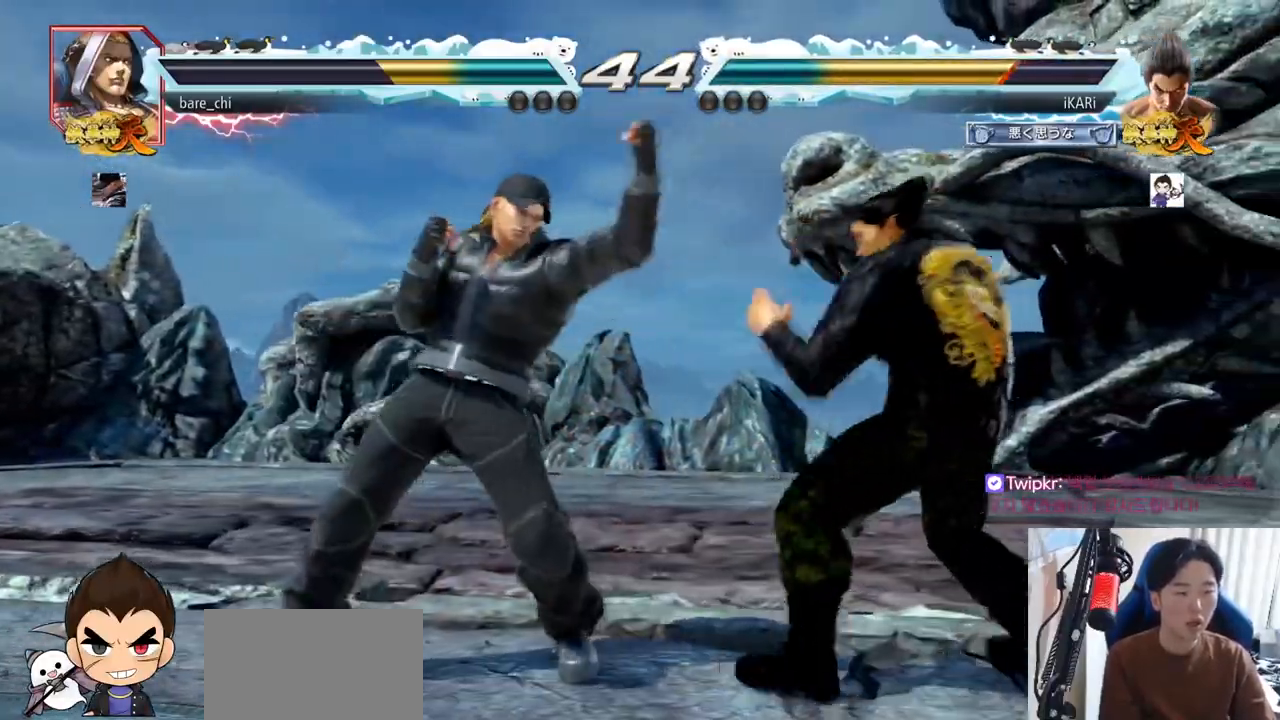
{"buttons": [], "left_stick": "center", "events": [[100, "left_stick", "center"], [167, "left_stick", "right"], [484, "left_stick", "center"]]}
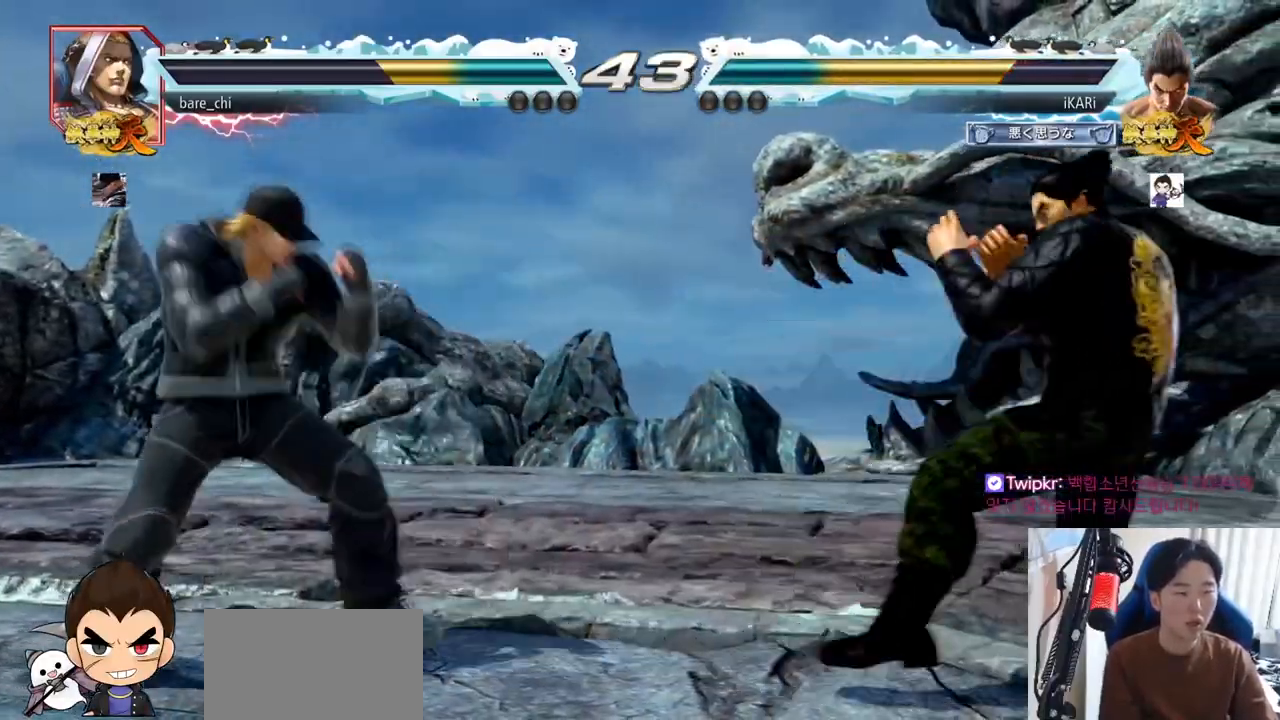
{"buttons": [], "left_stick": "center", "events": [[166, "left_stick", "right"], [333, "left_stick", "down"], [383, "left_stick", "center"]]}
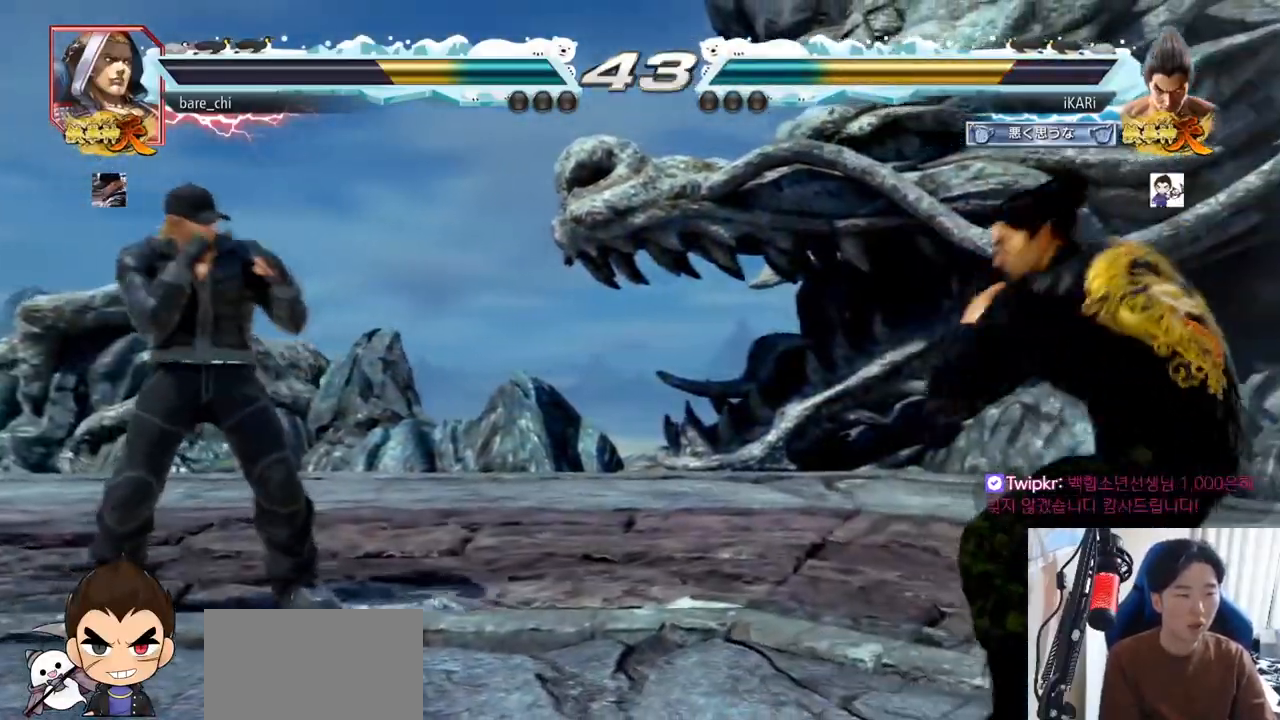
{"buttons": [], "left_stick": "left", "events": [[100, "left_stick", "right"], [234, "left_stick", "down"], [284, "left_stick", "center"], [434, "left_stick", "down"], [484, "left_stick", "left"]]}
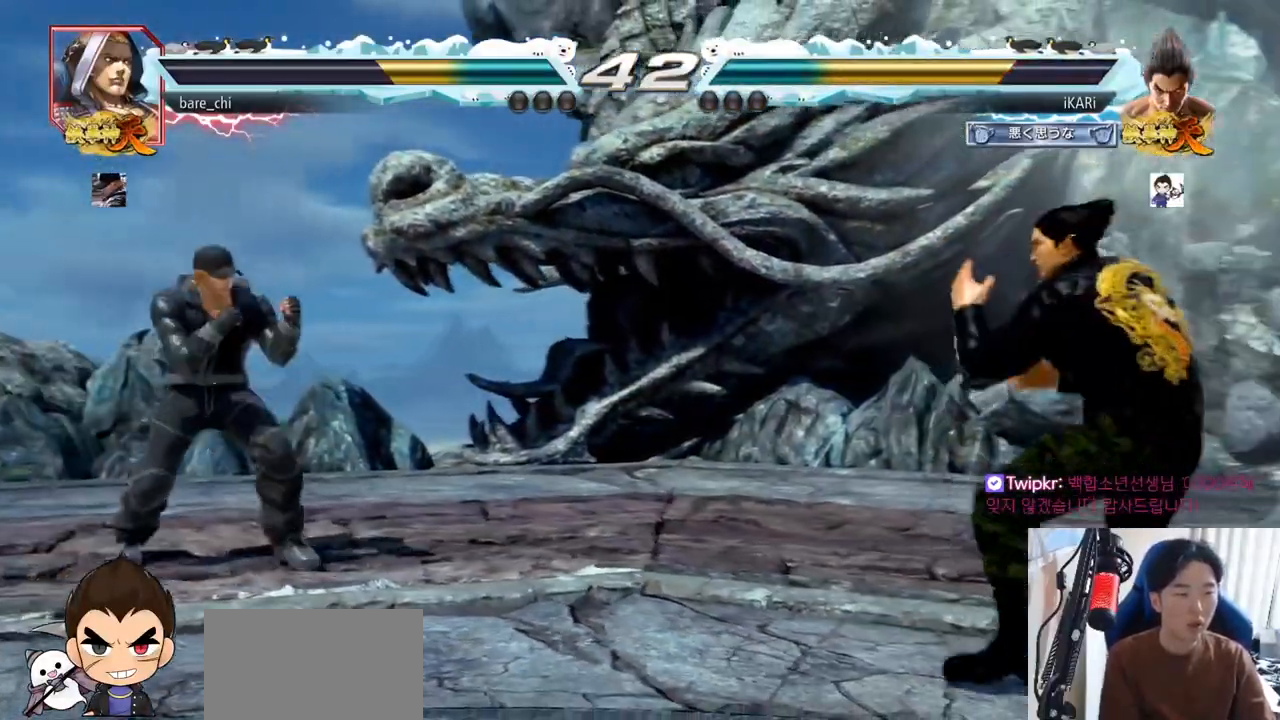
{"buttons": [], "left_stick": "center", "events": [[16, "left_stick", "center"], [100, "TRIANGLE", "down"], [100, "left_stick", "right"], [133, "TRIANGLE", "up"], [267, "TRIANGLE", "down"], [267, "left_stick", "center"], [317, "TRIANGLE", "up"]]}
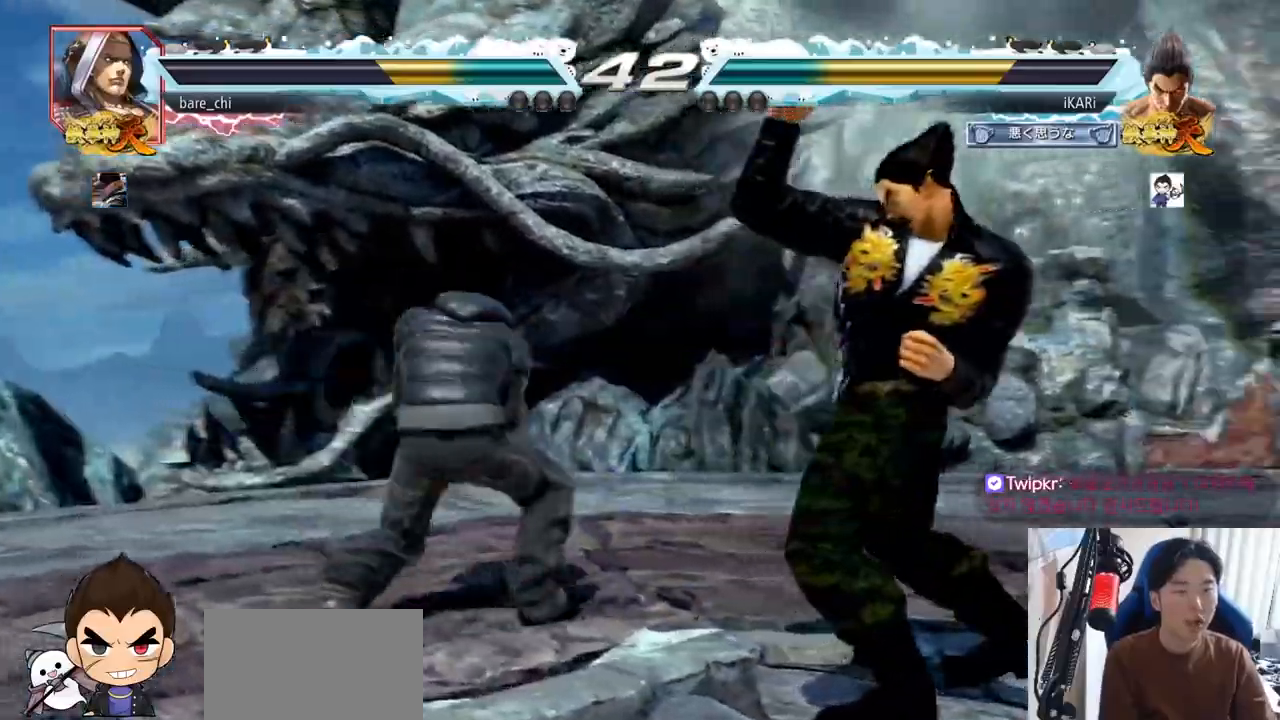
{"buttons": [], "left_stick": "center", "events": [[134, "left_stick", "right"], [501, "left_stick", "center"]]}
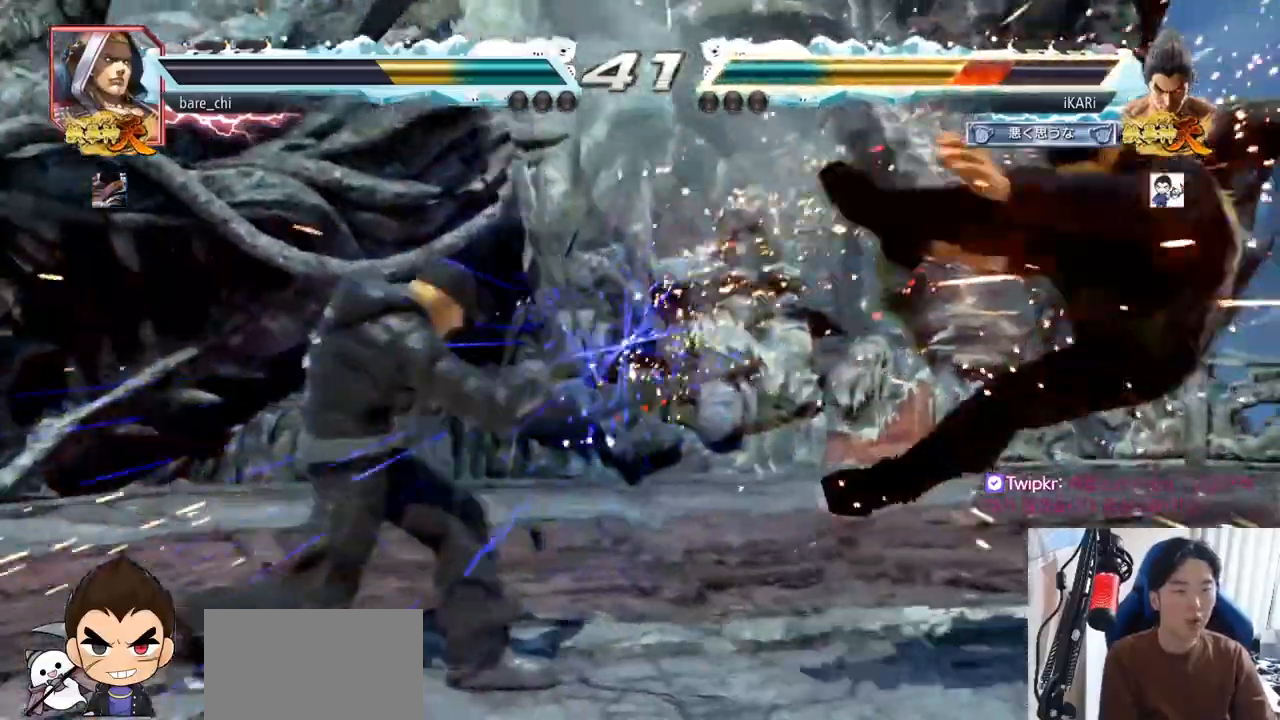
{"buttons": [], "left_stick": "right", "events": [[317, "left_stick", "right"]]}
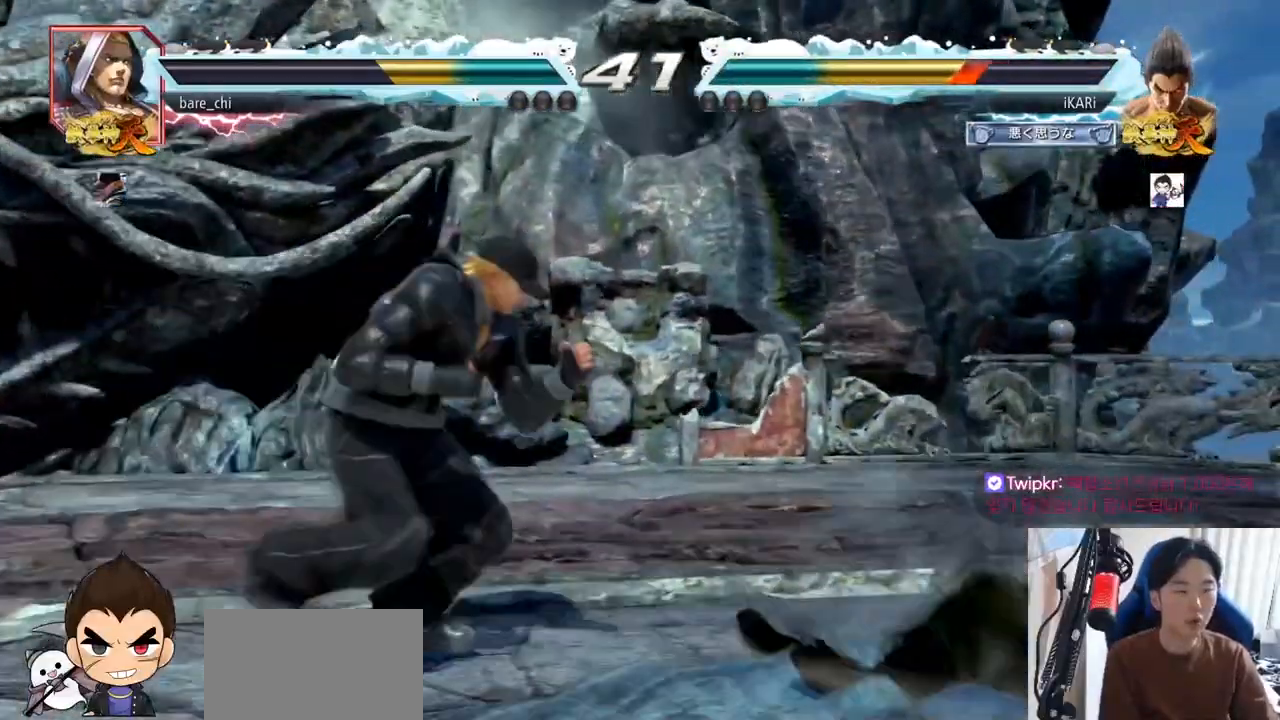
{"buttons": [], "left_stick": "down", "events": [[451, "left_stick", "down"]]}
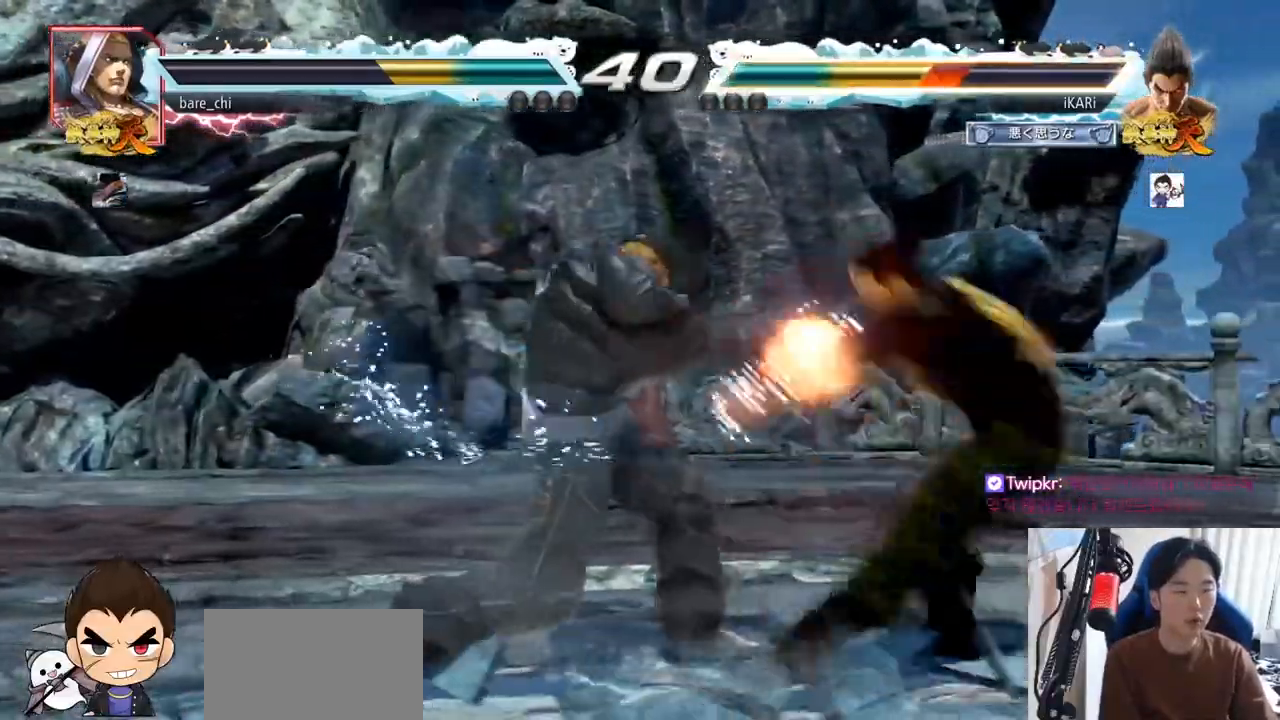
{"buttons": [], "left_stick": "center", "events": [[150, "left_stick", "center"], [450, "left_stick", "right"], [500, "left_stick", "center"]]}
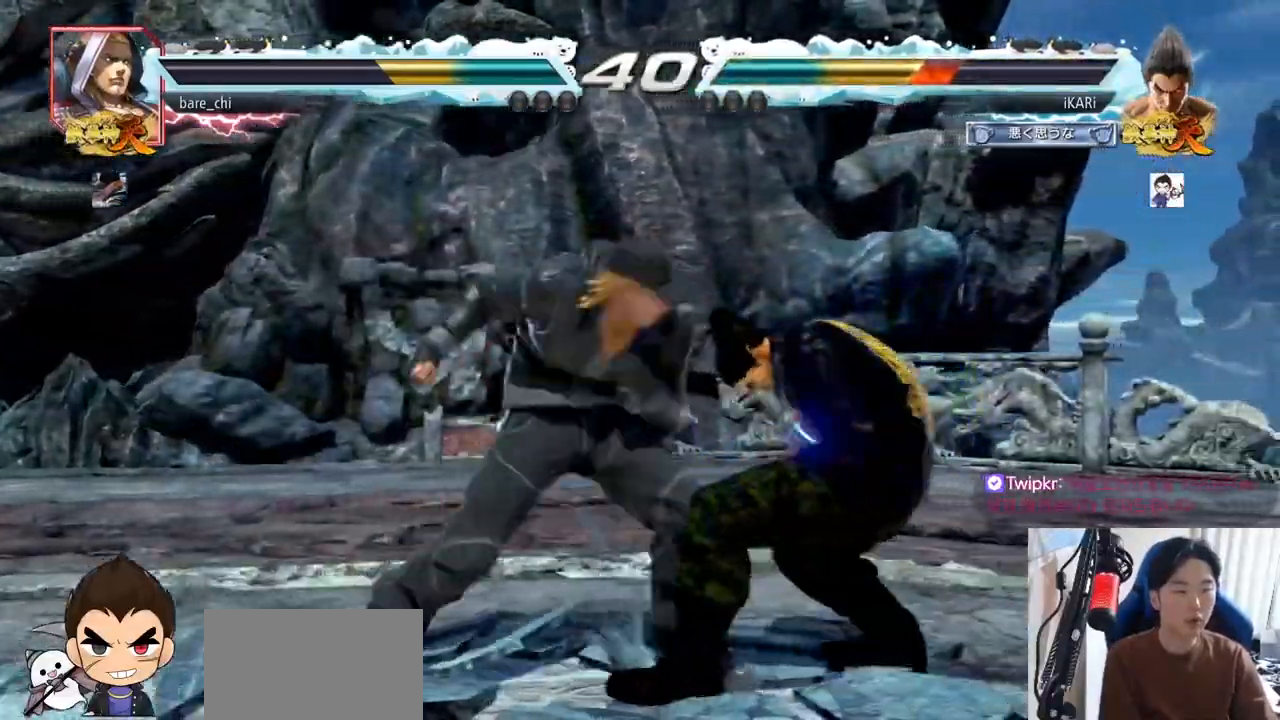
{"buttons": [], "left_stick": "center", "events": [[50, "left_stick", "right"], [484, "left_stick", "center"]]}
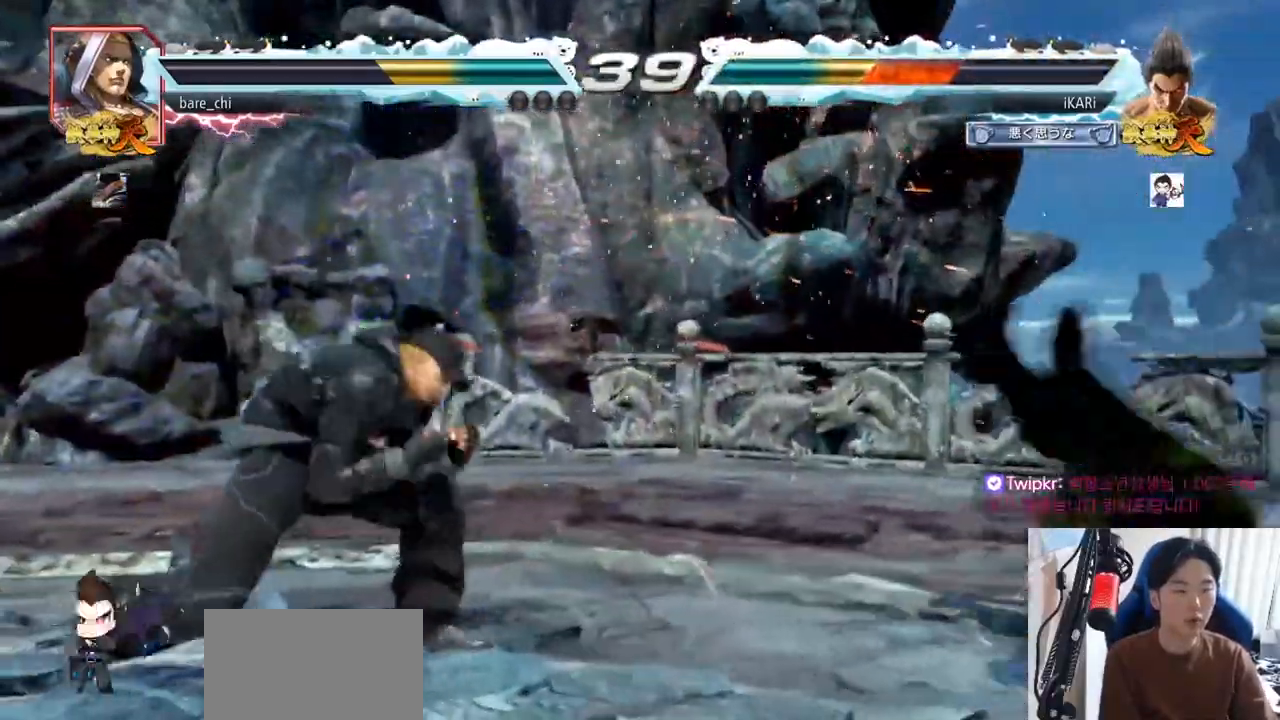
{"buttons": [], "left_stick": "center", "events": []}